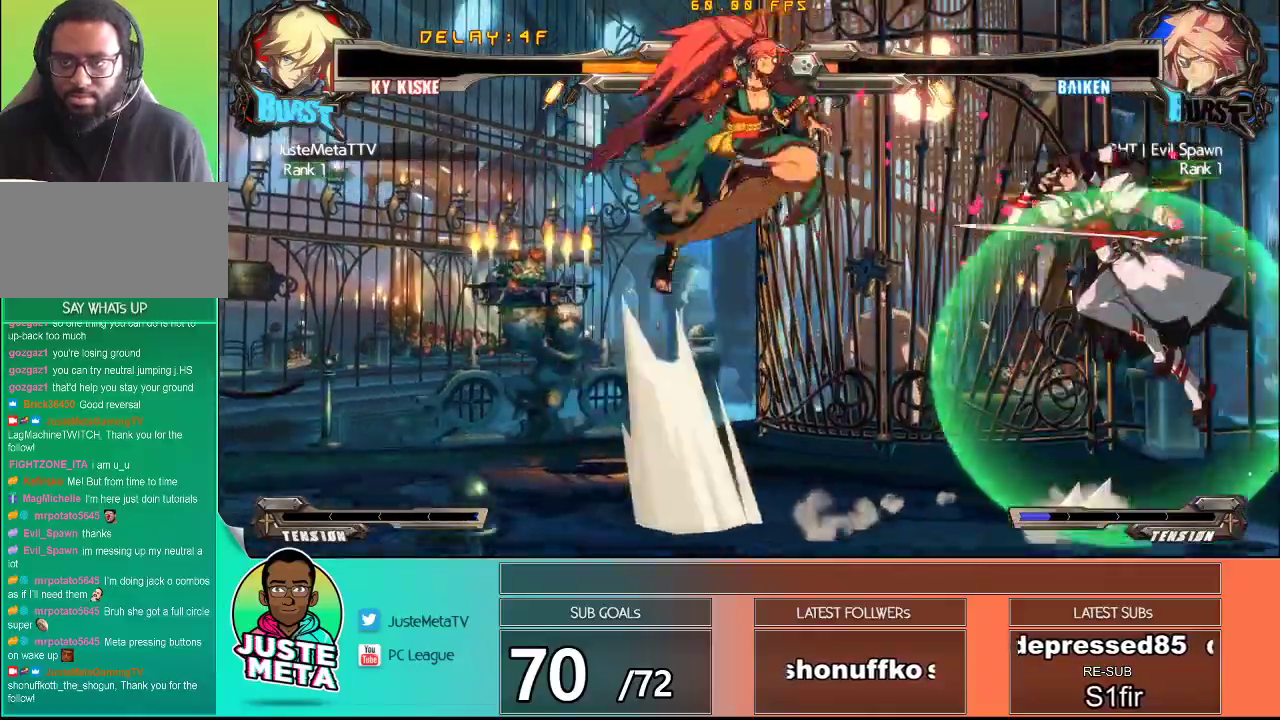
Gameplay with a controller (arcade stick); each line is a JSON object with the inputs held at the frame after it. "events" lists button and stick changes between this image and that frame as [ms after this image, input, new state], when the widget could be followed in between. Not read: L3 R3.
{"buttons": [], "left_stick": "center", "events": [[17, "left_stick", "center"], [133, "left_stick", "left"], [183, "left_stick", "center"], [250, "left_stick", "left"], [417, "left_stick", "center"]]}
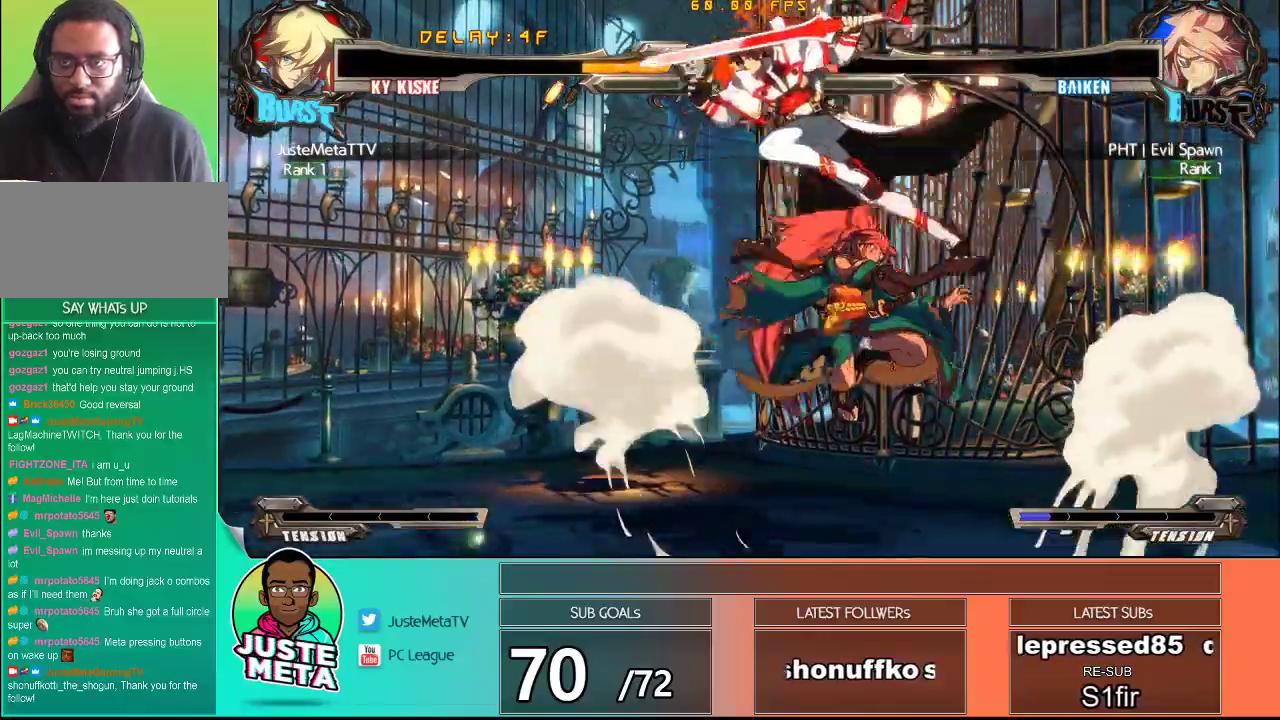
{"buttons": [], "left_stick": "left", "events": [[167, "left_stick", "right"], [250, "CROSS", "down"], [250, "left_stick", "center"], [267, "CROSS", "up"], [417, "left_stick", "left"]]}
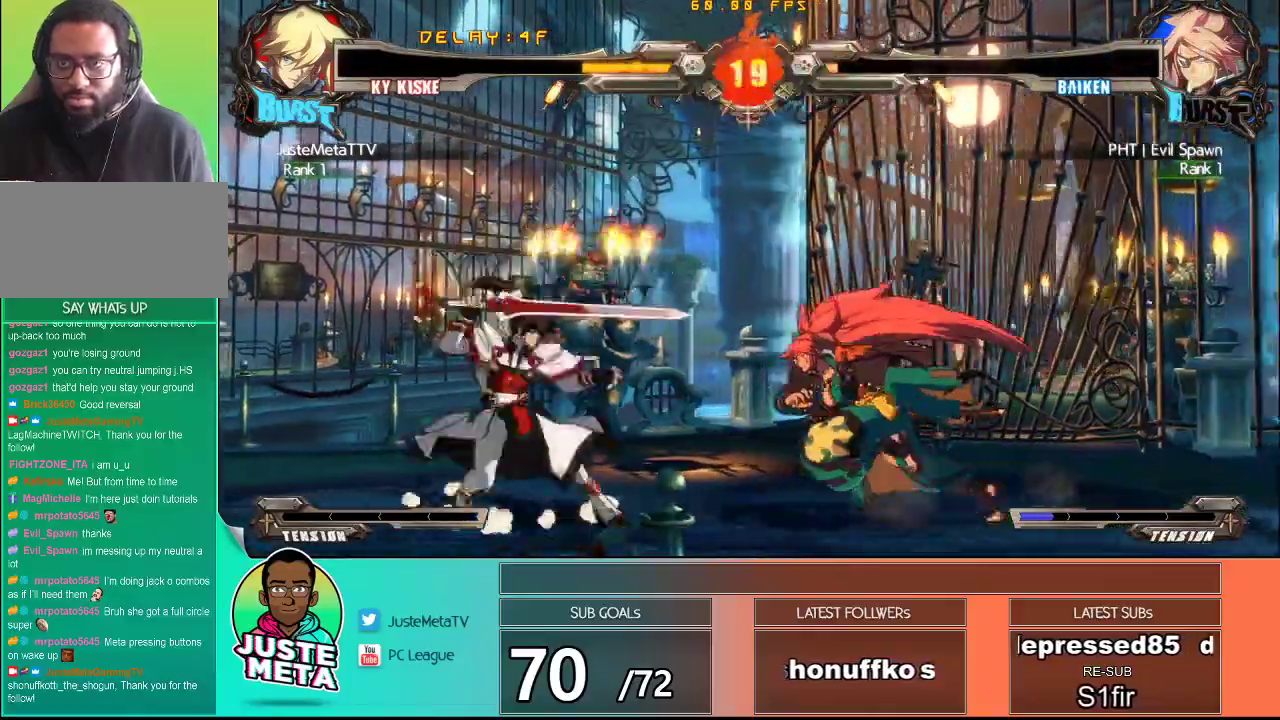
{"buttons": [], "left_stick": "down-left", "events": [[50, "left_stick", "center"], [150, "left_stick", "up-left"], [500, "left_stick", "down-left"]]}
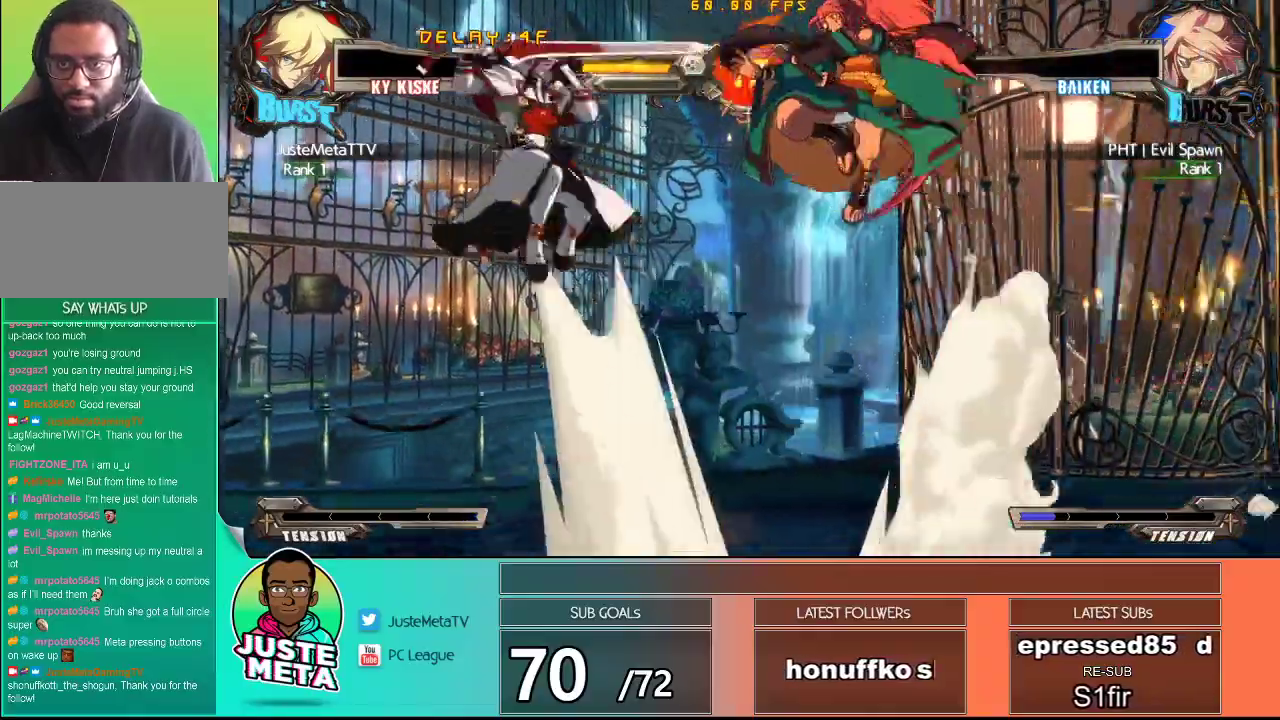
{"buttons": [], "left_stick": "center", "events": [[100, "left_stick", "down-right"], [217, "TRIANGLE", "down"], [217, "left_stick", "up-right"], [283, "left_stick", "center"], [333, "TRIANGLE", "up"], [417, "TRIANGLE", "down"], [450, "TRIANGLE", "up"]]}
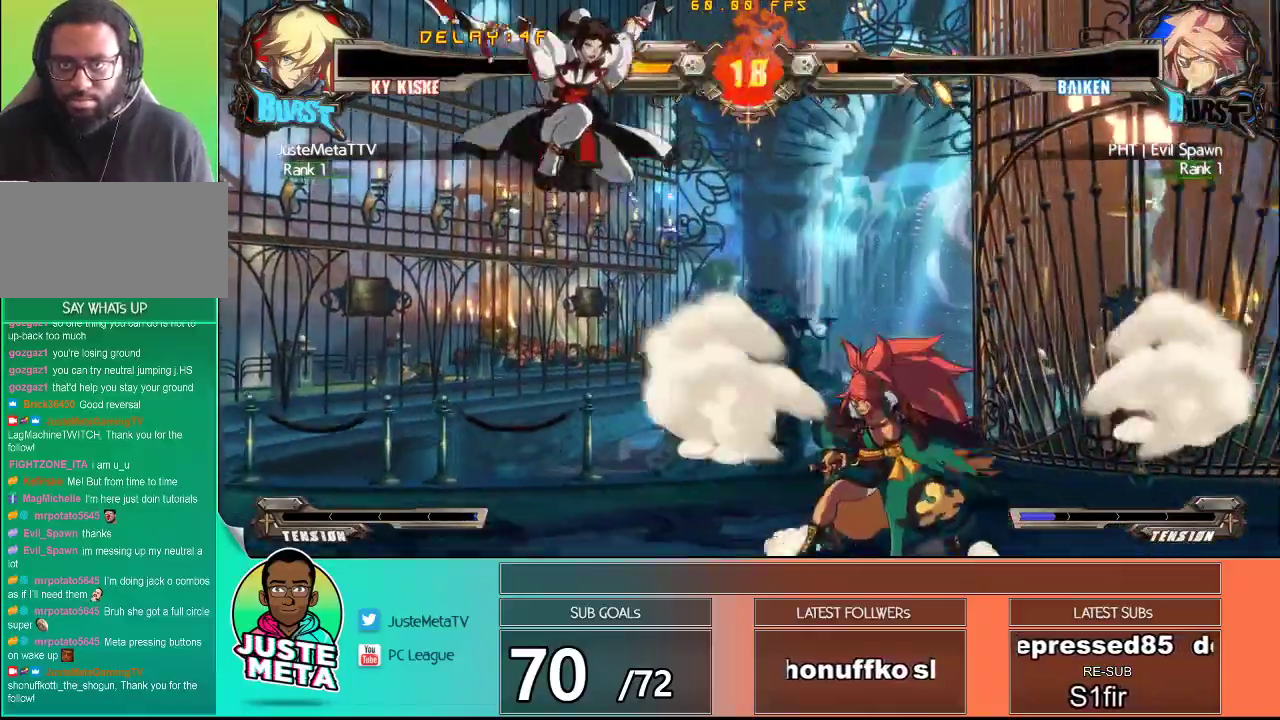
{"buttons": [], "left_stick": "right", "events": [[467, "left_stick", "right"]]}
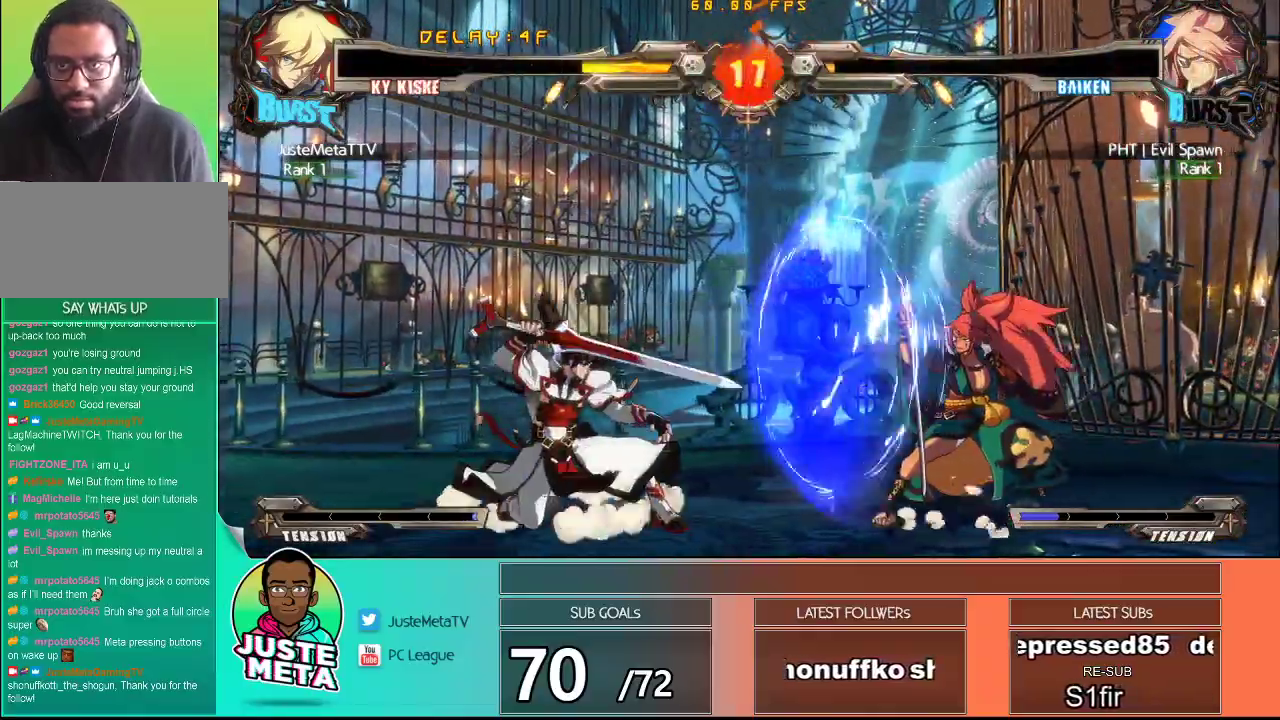
{"buttons": [], "left_stick": "right", "events": [[33, "left_stick", "center"], [117, "left_stick", "right"], [183, "left_stick", "center"], [233, "left_stick", "right"], [367, "CROSS", "down"], [500, "CROSS", "up"]]}
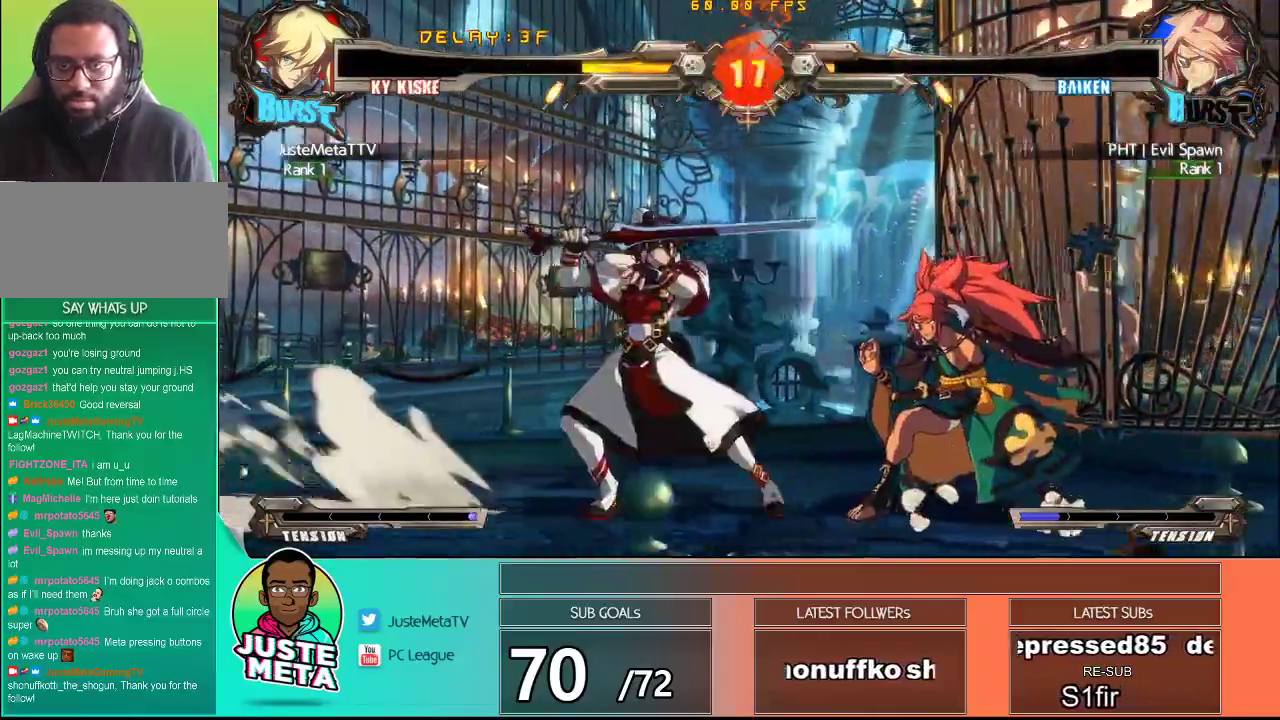
{"buttons": [], "left_stick": "right", "events": [[50, "TRIANGLE", "down"], [183, "TRIANGLE", "up"]]}
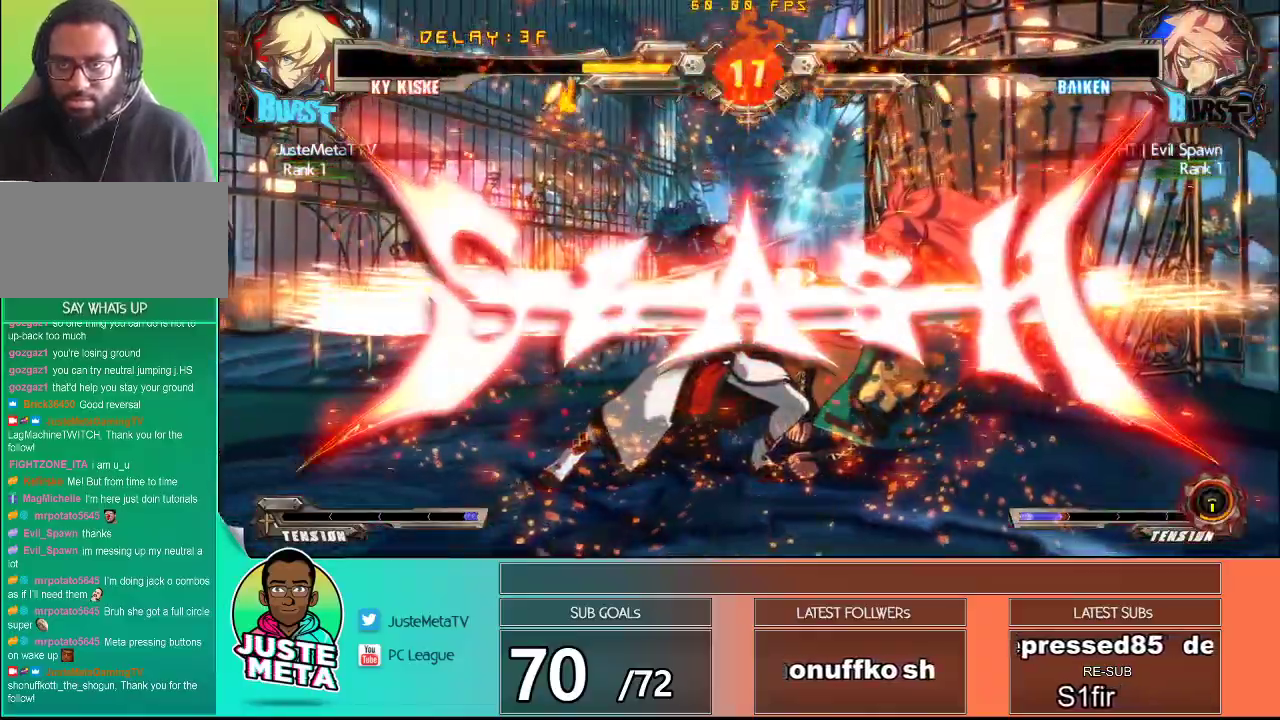
{"buttons": [], "left_stick": "center", "events": [[100, "left_stick", "center"]]}